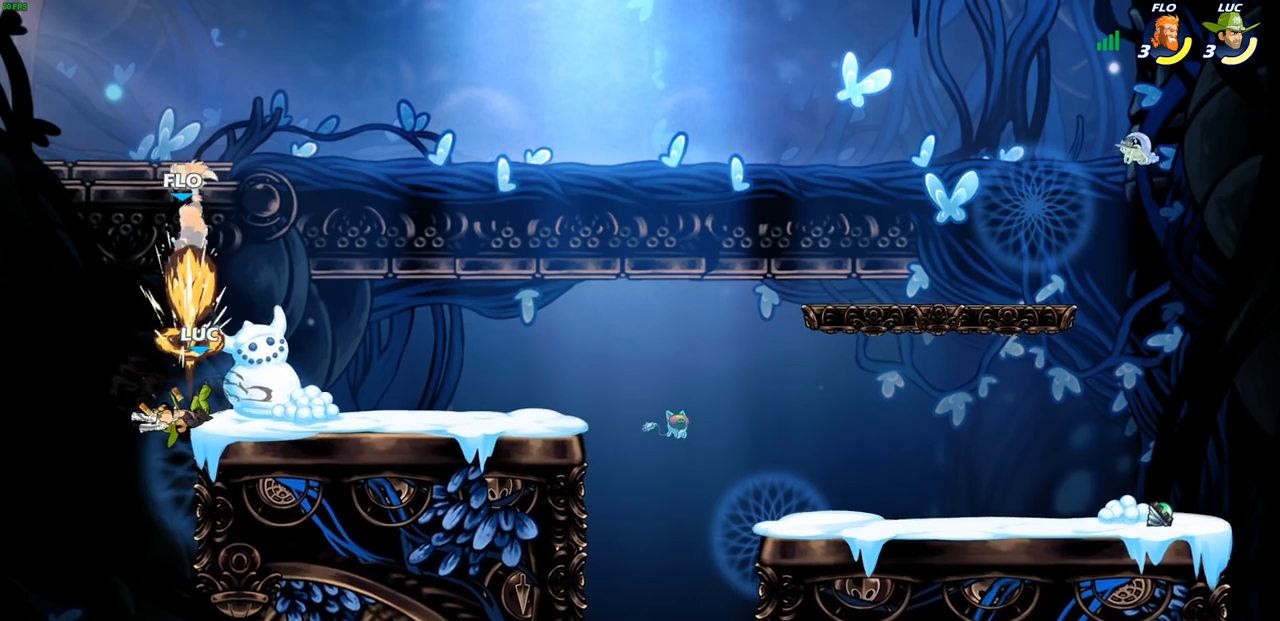
Gameplay with a controller (PlayStation layout); each line is a JSON object with the inputs held at the frame after it. "events" lists button and stick changes between this image and that frame as [ms after this image, input, new state], when the widget could be followed in between.
{"buttons": [], "left_stick": "right", "right_stick": "center", "events": [[483, "left_stick", "right"]]}
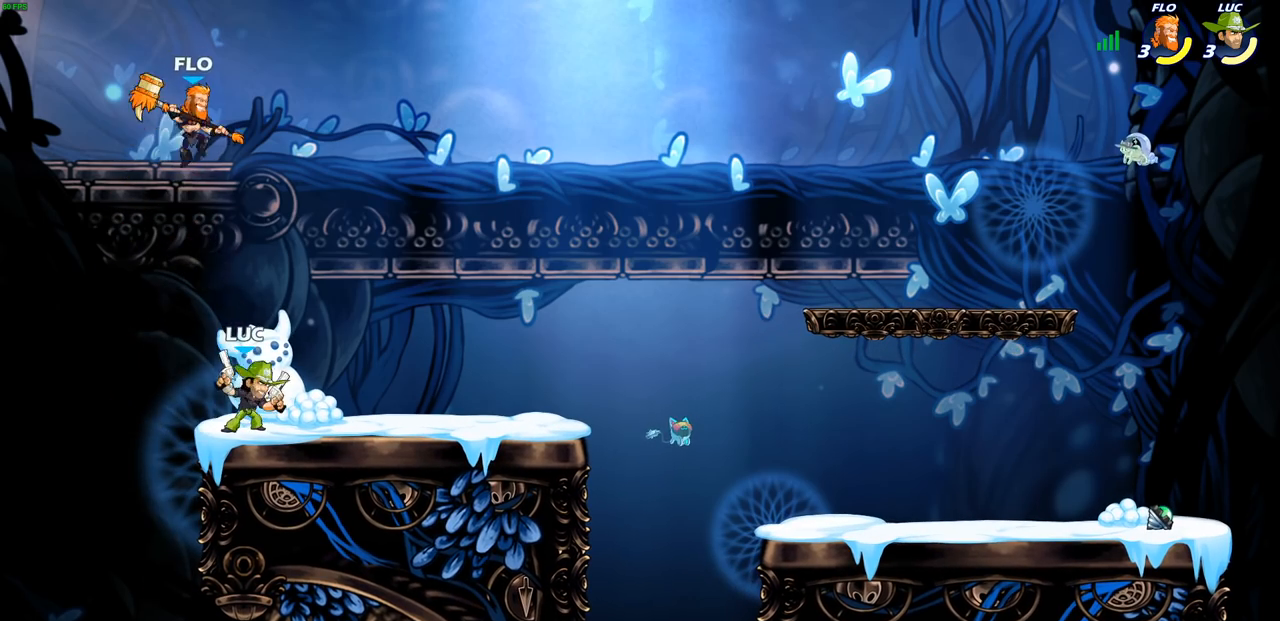
{"buttons": ["CROSS"], "left_stick": "up-left", "right_stick": "center", "events": [[350, "left_stick", "center"], [450, "left_stick", "up-left"], [500, "CROSS", "down"]]}
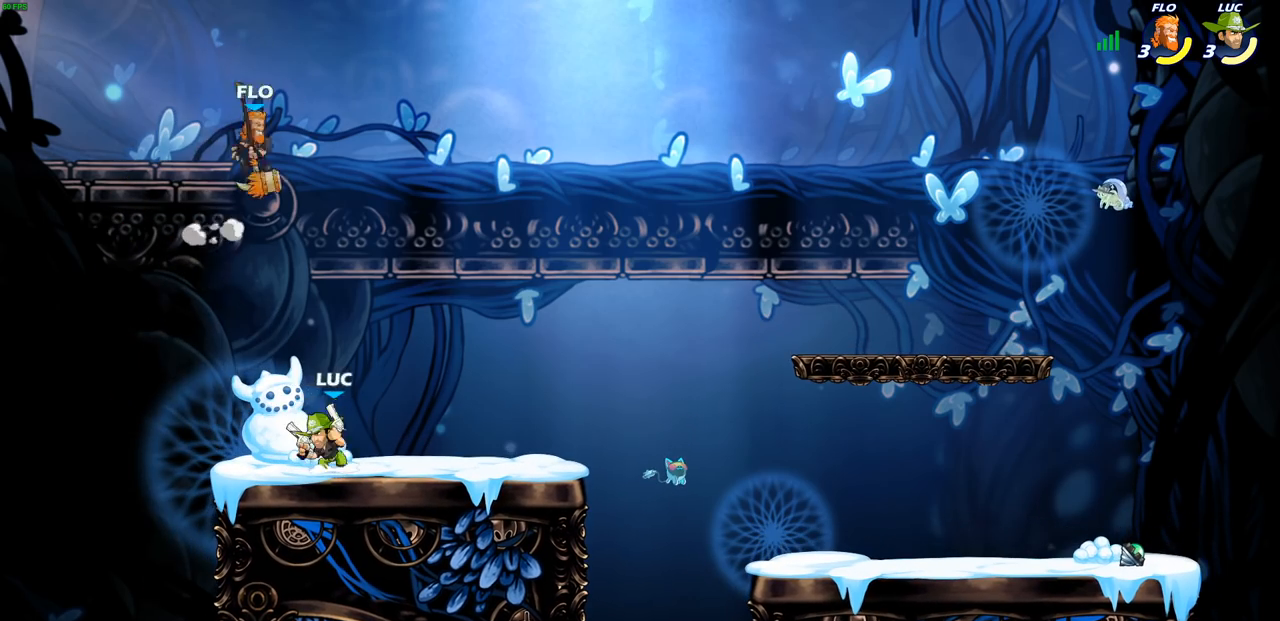
{"buttons": [], "left_stick": "center", "right_stick": "center", "events": [[50, "SQUARE", "down"], [50, "left_stick", "center"], [100, "CROSS", "up"], [100, "SQUARE", "up"]]}
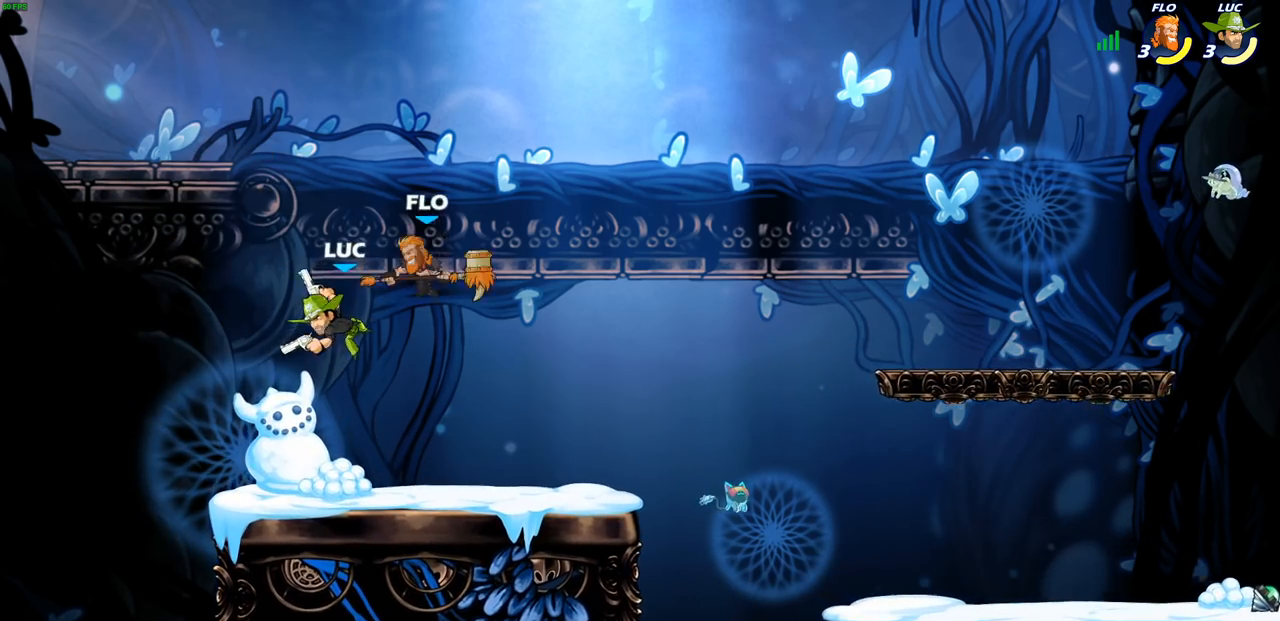
{"buttons": [], "left_stick": "down-right", "right_stick": "center", "events": [[150, "left_stick", "up-left"], [217, "CROSS", "down"], [350, "CROSS", "up"], [417, "left_stick", "up-right"], [483, "left_stick", "down-right"]]}
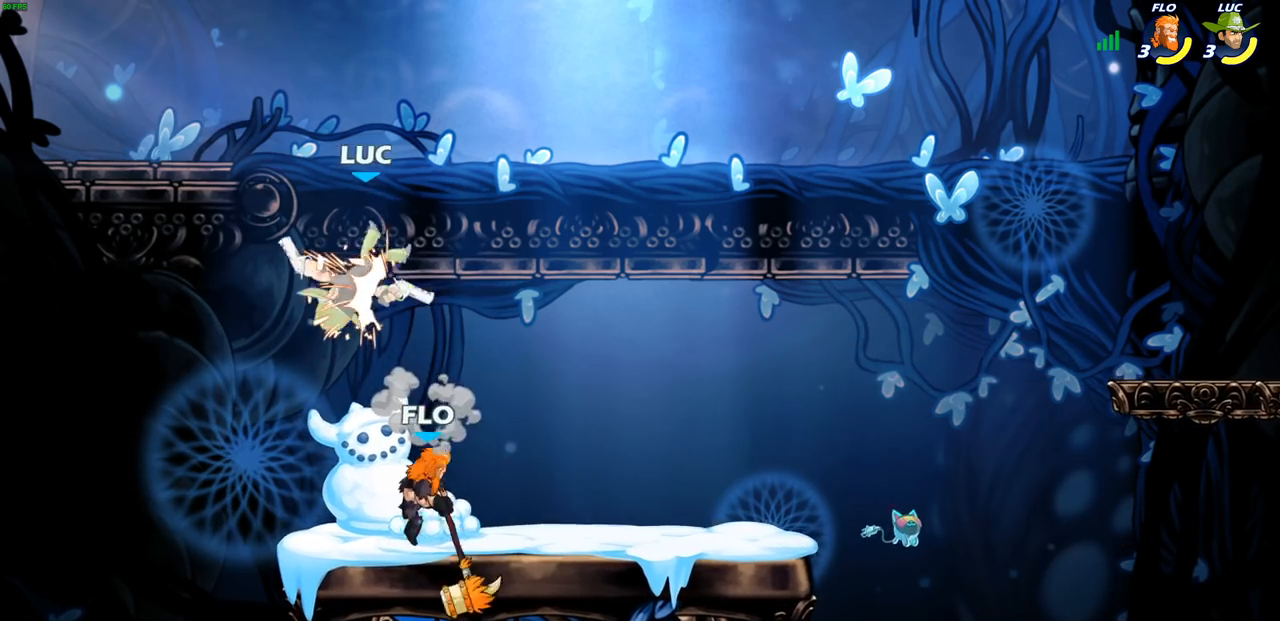
{"buttons": ["SQUARE"], "left_stick": "down-right", "right_stick": "center", "events": [[133, "left_stick", "down-left"], [283, "left_stick", "up-right"], [350, "left_stick", "down"], [467, "SQUARE", "down"], [467, "left_stick", "down-right"]]}
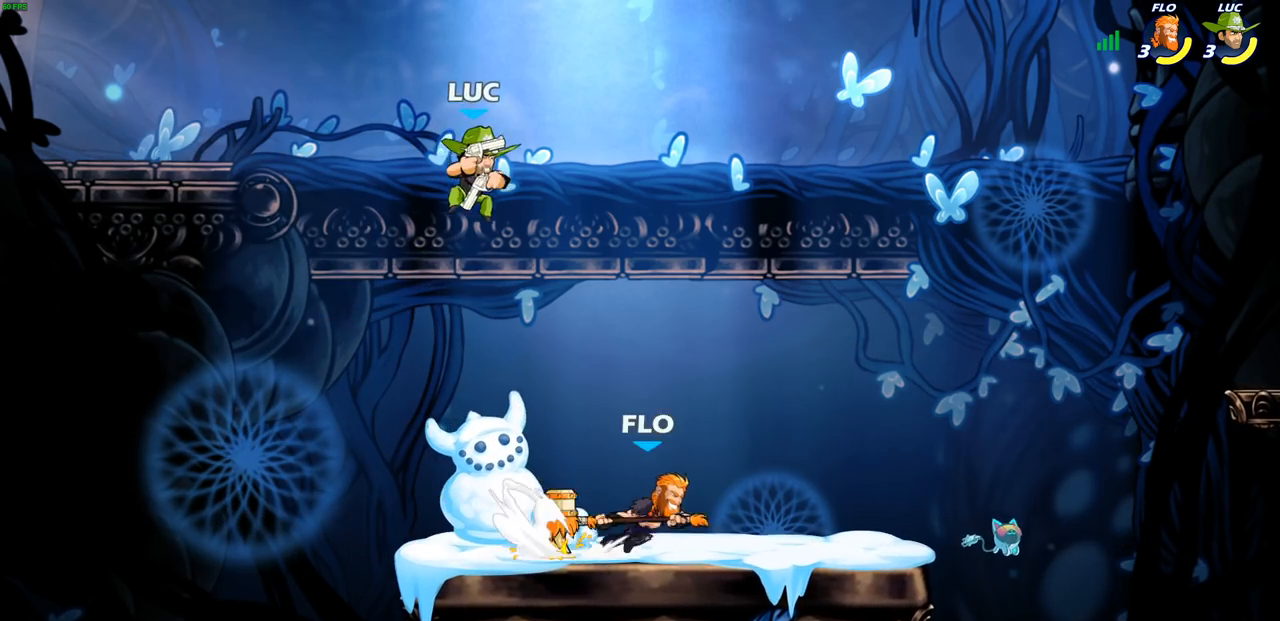
{"buttons": [], "left_stick": "left", "right_stick": "center", "events": [[17, "left_stick", "right"], [50, "SQUARE", "up"], [100, "left_stick", "center"], [317, "left_stick", "left"]]}
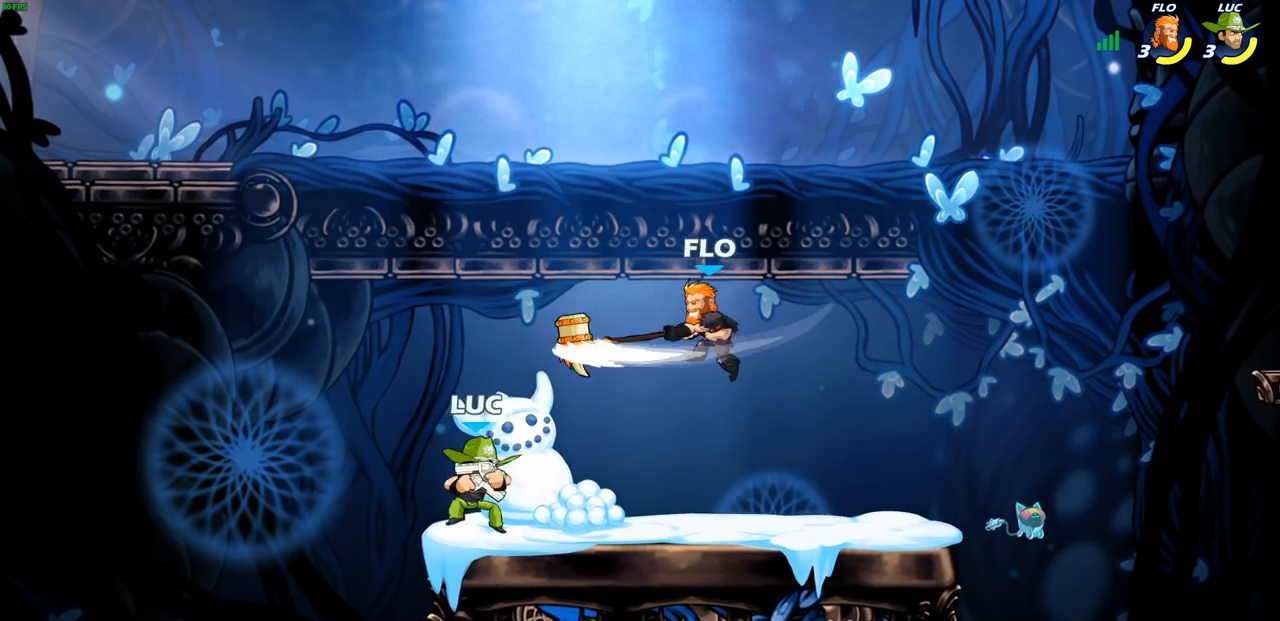
{"buttons": [], "left_stick": "center", "right_stick": "center", "events": [[67, "left_stick", "up-right"], [217, "left_stick", "center"]]}
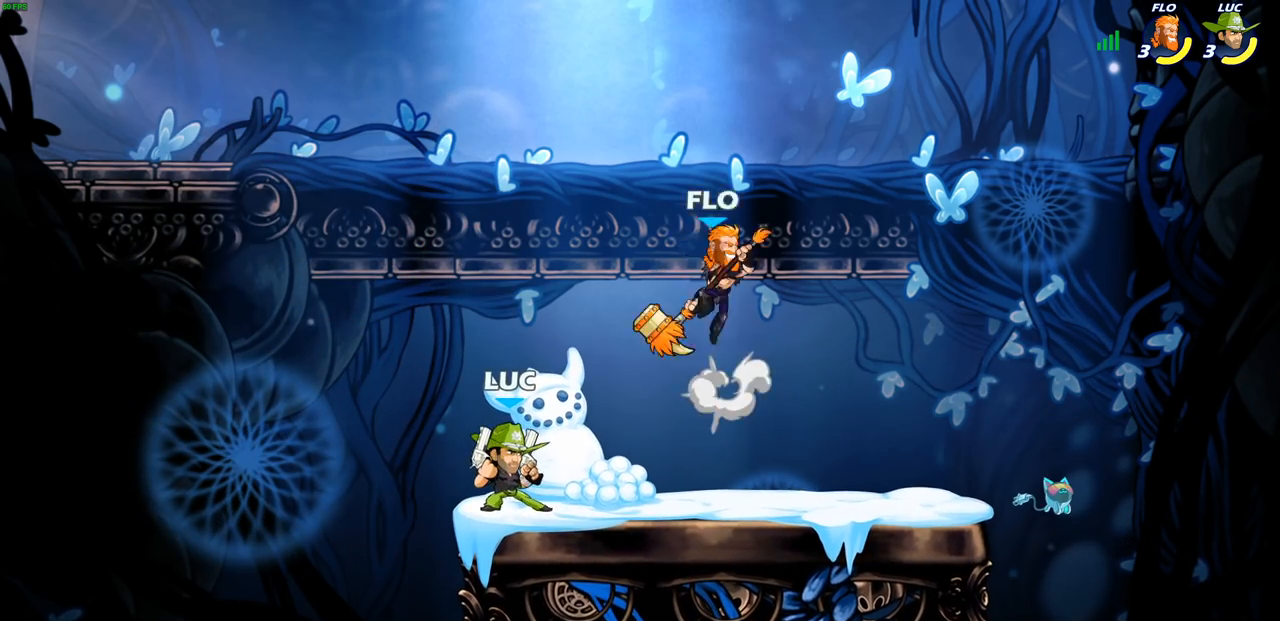
{"buttons": [], "left_stick": "center", "right_stick": "center", "events": [[217, "left_stick", "right"], [267, "R2", "down"], [283, "CROSS", "down"], [317, "left_stick", "up"], [333, "SQUARE", "down"], [383, "CROSS", "up"], [417, "R2", "up"], [417, "SQUARE", "up"], [433, "left_stick", "center"]]}
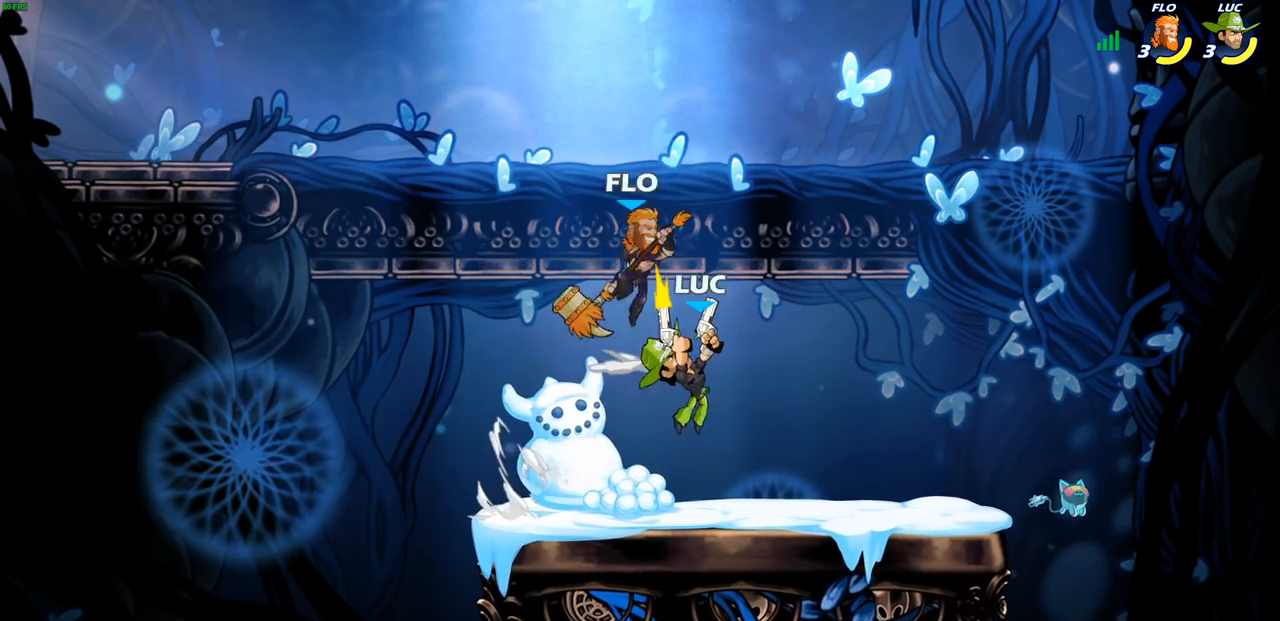
{"buttons": [], "left_stick": "center", "right_stick": "center", "events": []}
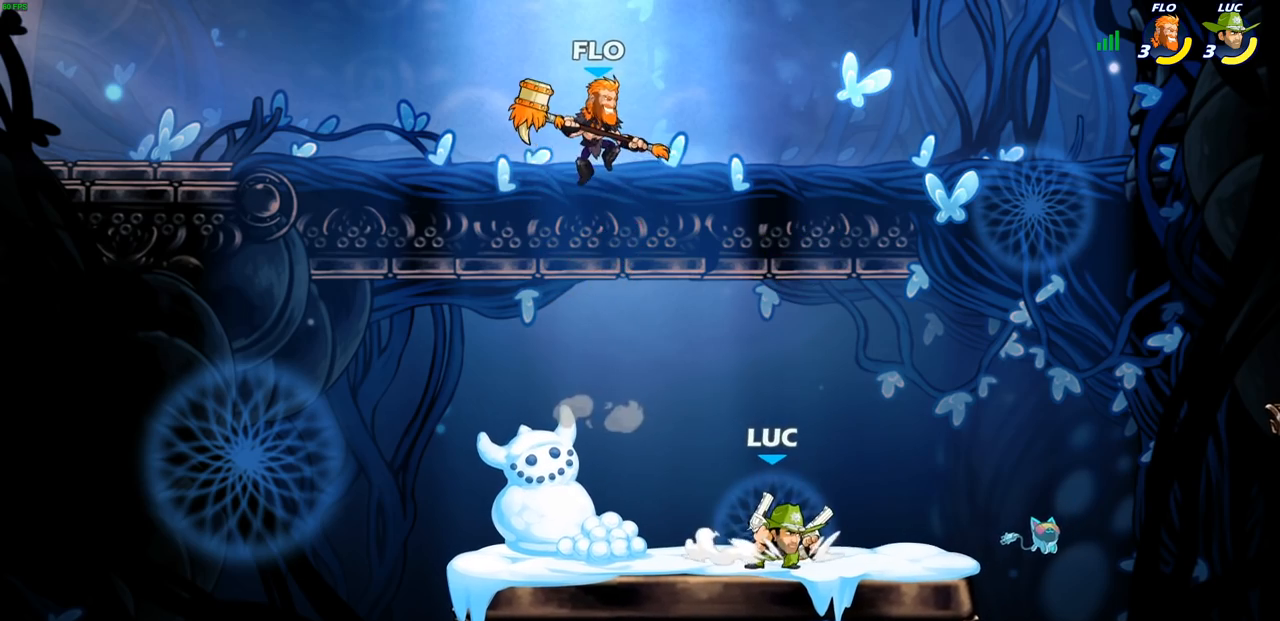
{"buttons": ["CROSS", "SQUARE", "R2"], "left_stick": "center", "right_stick": "center", "events": [[167, "left_stick", "left"], [317, "R2", "down"], [333, "CROSS", "down"], [333, "left_stick", "up-right"], [450, "SQUARE", "down"], [450, "left_stick", "center"]]}
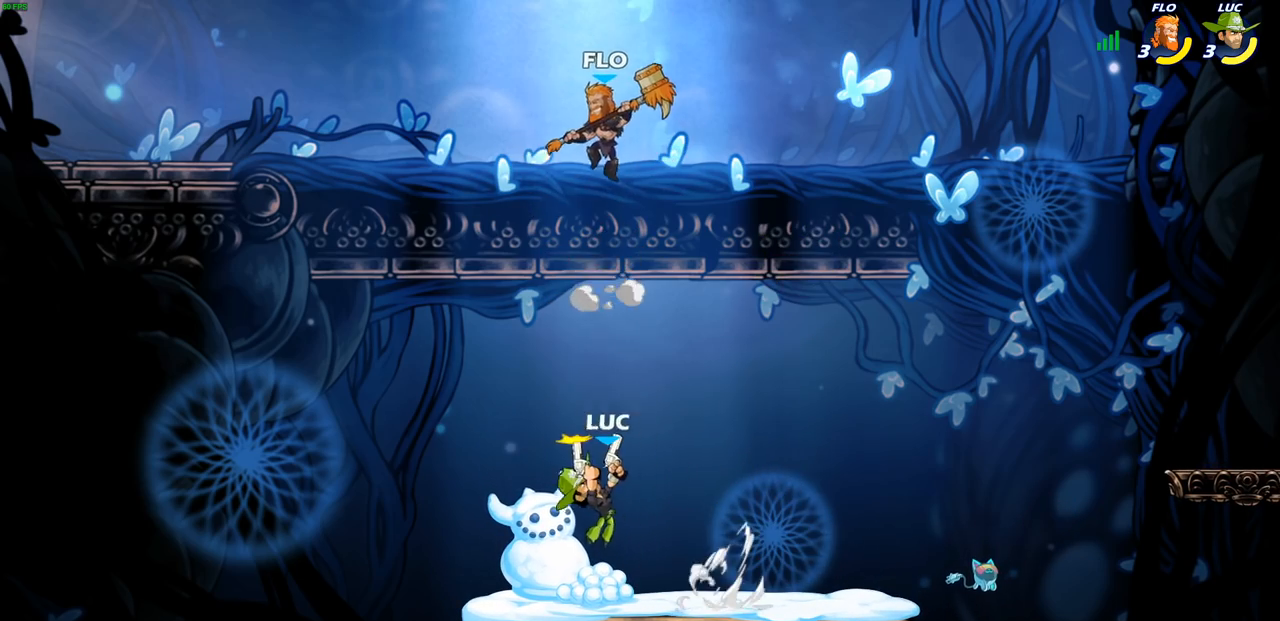
{"buttons": [], "left_stick": "center", "right_stick": "center", "events": [[33, "CROSS", "up"], [33, "R2", "up"], [33, "SQUARE", "up"]]}
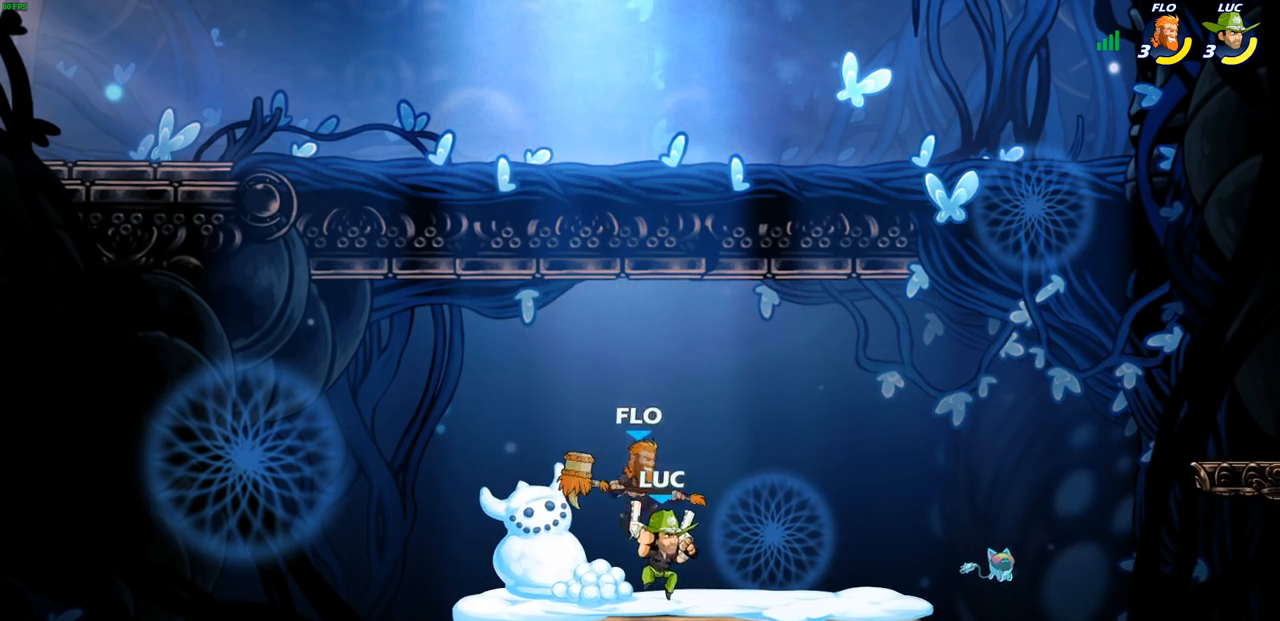
{"buttons": [], "left_stick": "center", "right_stick": "center", "events": [[33, "left_stick", "left"], [150, "left_stick", "up-left"], [267, "left_stick", "up-right"], [367, "left_stick", "down-right"], [383, "SQUARE", "down"], [450, "SQUARE", "up"], [450, "left_stick", "center"]]}
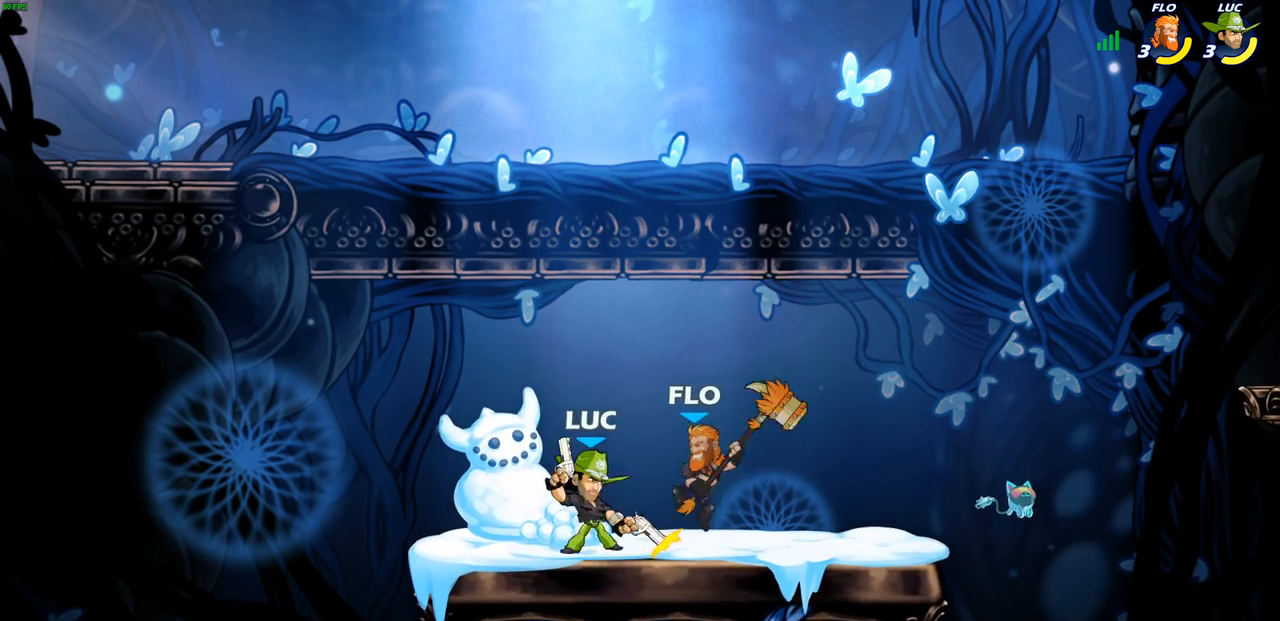
{"buttons": [], "left_stick": "right", "right_stick": "center", "events": [[500, "left_stick", "right"]]}
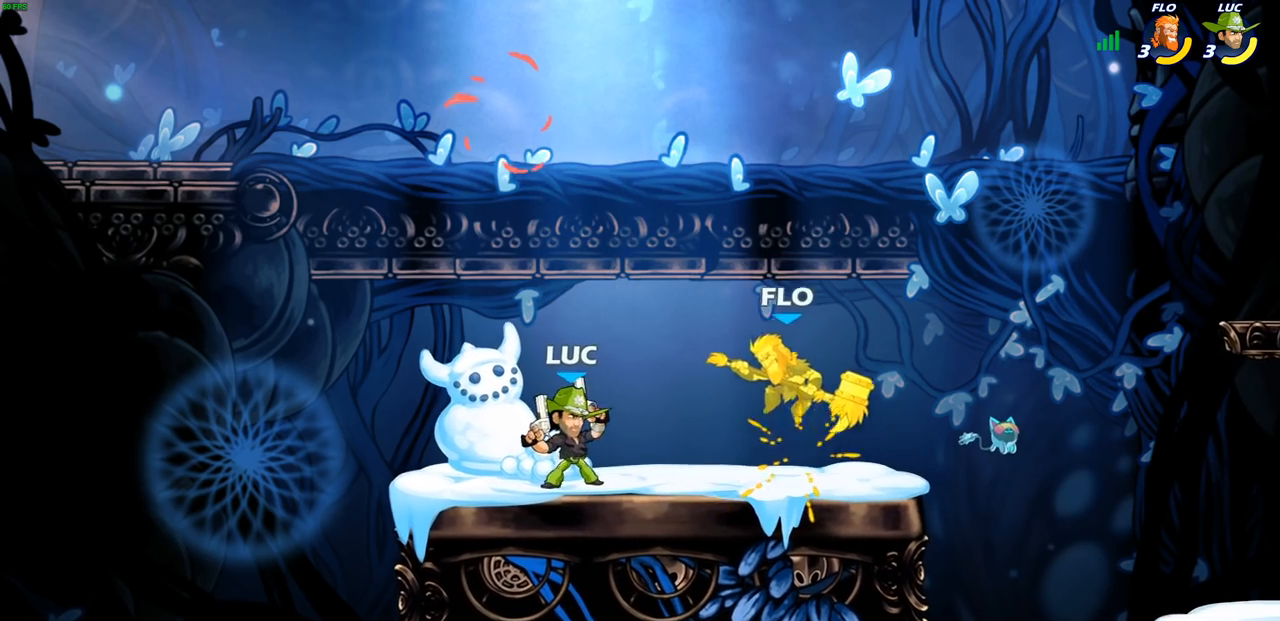
{"buttons": [], "left_stick": "down-right", "right_stick": "center", "events": [[33, "CROSS", "down"], [67, "SQUARE", "down"], [117, "CROSS", "up"], [117, "SQUARE", "up"], [200, "left_stick", "center"], [467, "left_stick", "down-right"]]}
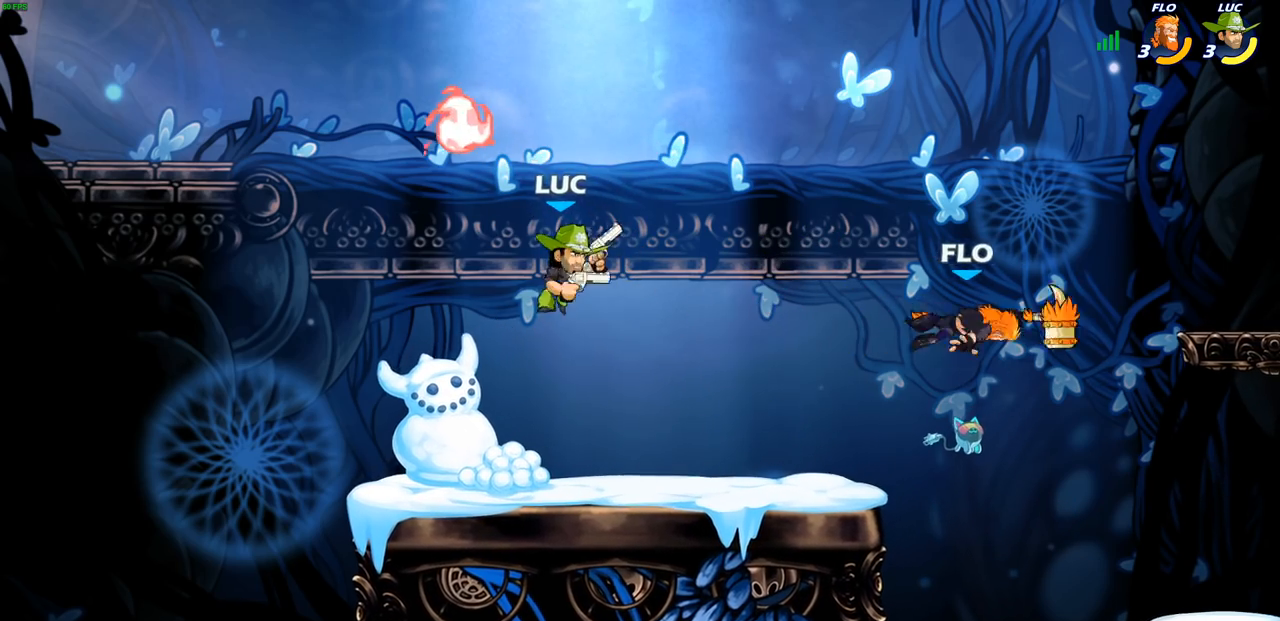
{"buttons": [], "left_stick": "right", "right_stick": "center", "events": [[400, "left_stick", "right"]]}
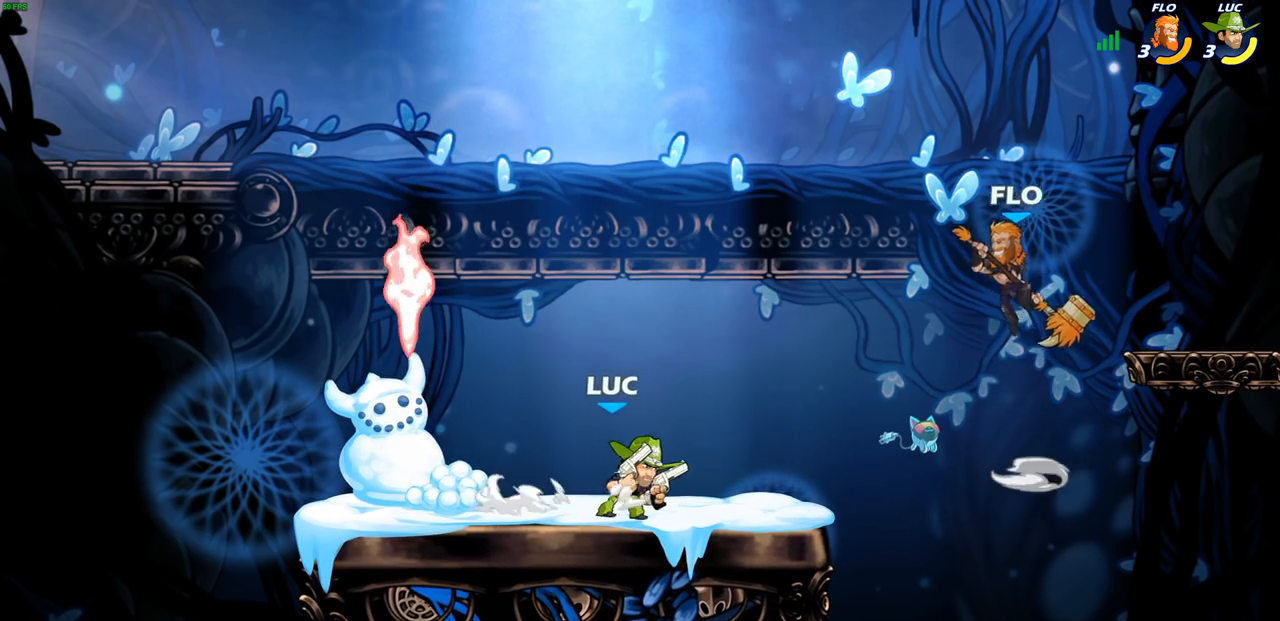
{"buttons": [], "left_stick": "center", "right_stick": "center", "events": [[100, "R2", "down"], [117, "CROSS", "down"], [150, "left_stick", "up-left"], [183, "SQUARE", "down"], [267, "left_stick", "center"], [283, "CROSS", "up"], [283, "R2", "up"], [283, "SQUARE", "up"]]}
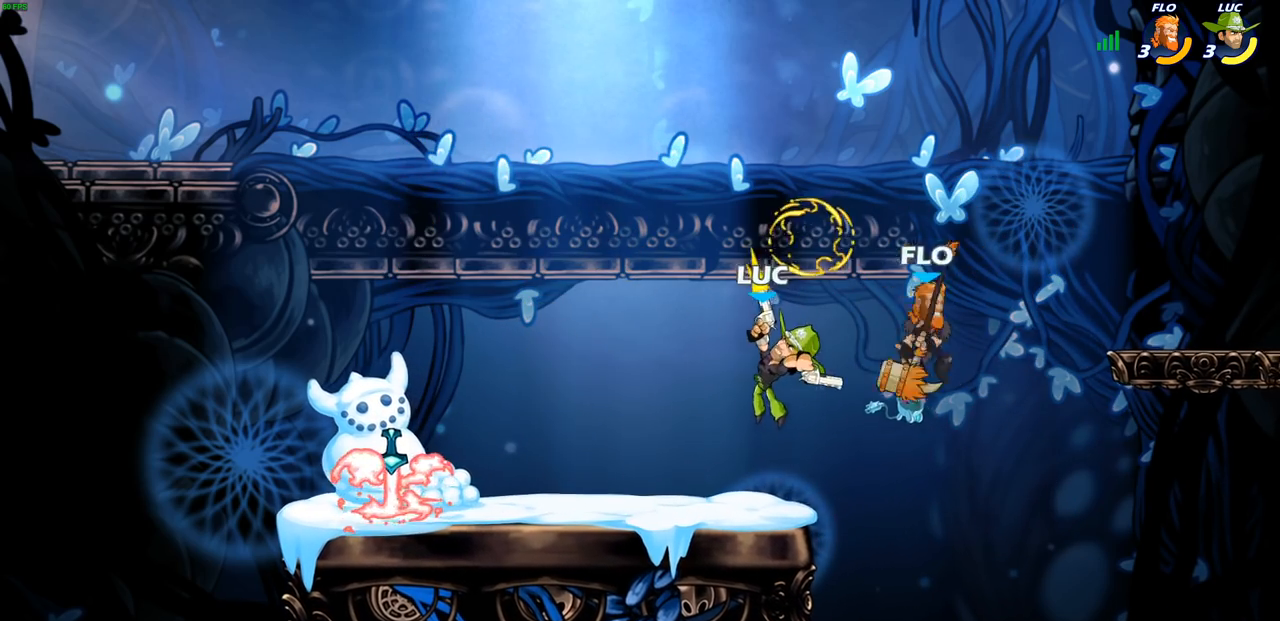
{"buttons": [], "left_stick": "up-left", "right_stick": "center", "events": [[167, "left_stick", "up-left"]]}
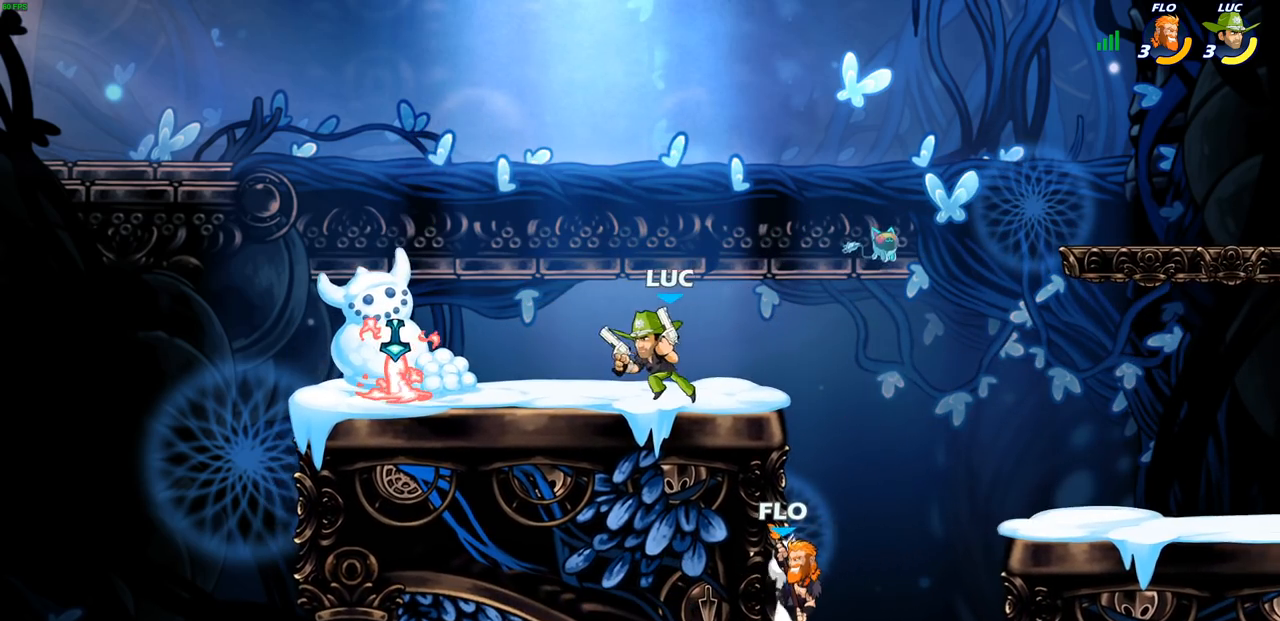
{"buttons": [], "left_stick": "down", "right_stick": "center", "events": [[83, "left_stick", "up-right"], [167, "left_stick", "down-right"], [367, "left_stick", "down"], [400, "SQUARE", "down"], [417, "SQUARE", "up"]]}
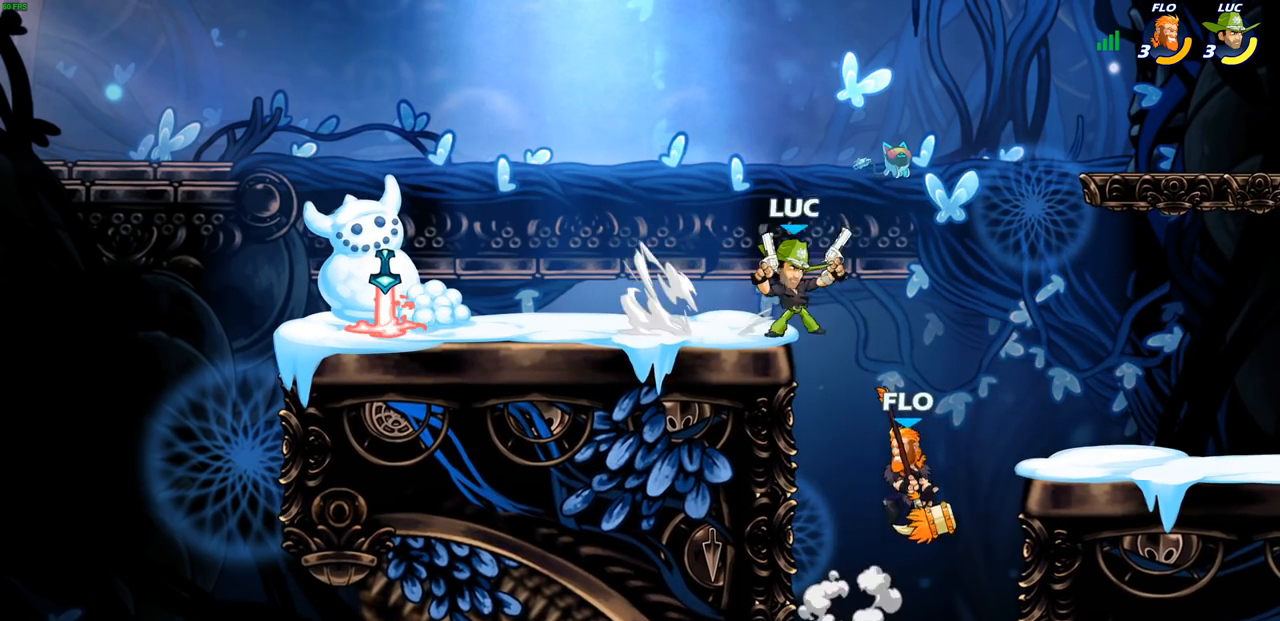
{"buttons": [], "left_stick": "left", "right_stick": "center", "events": [[217, "left_stick", "center"], [450, "left_stick", "left"]]}
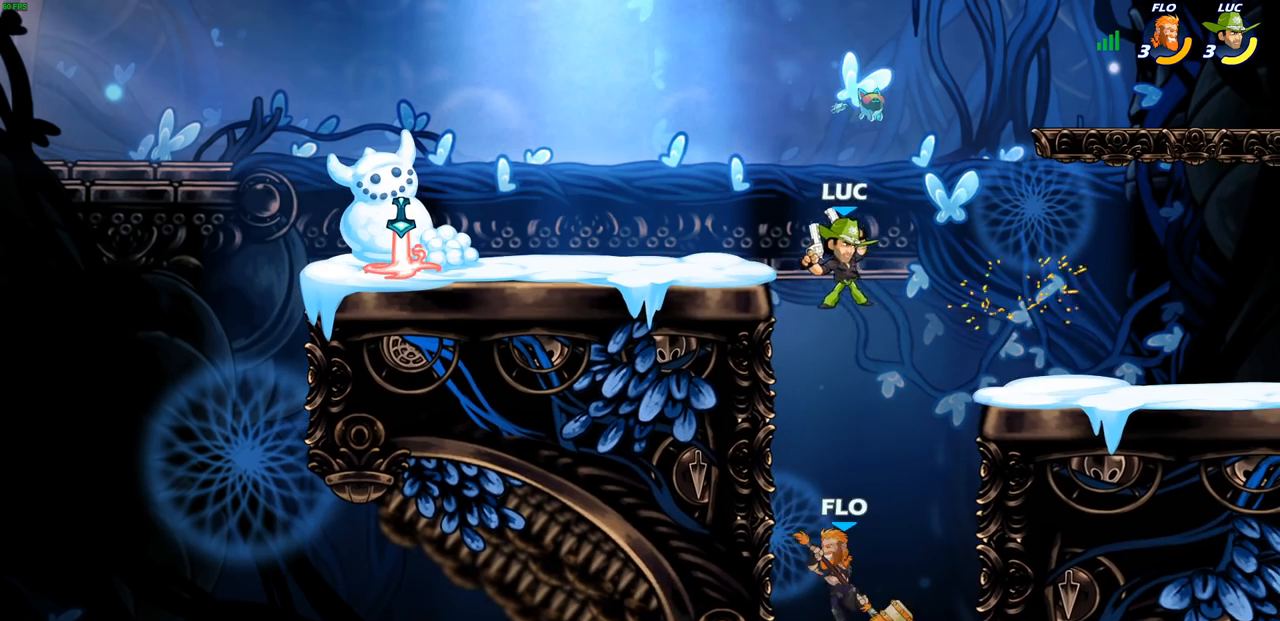
{"buttons": ["CIRCLE"], "left_stick": "down-left", "right_stick": "center", "events": [[17, "left_stick", "up-left"], [67, "CROSS", "down"], [183, "CROSS", "up"], [183, "left_stick", "down-left"], [200, "CIRCLE", "down"]]}
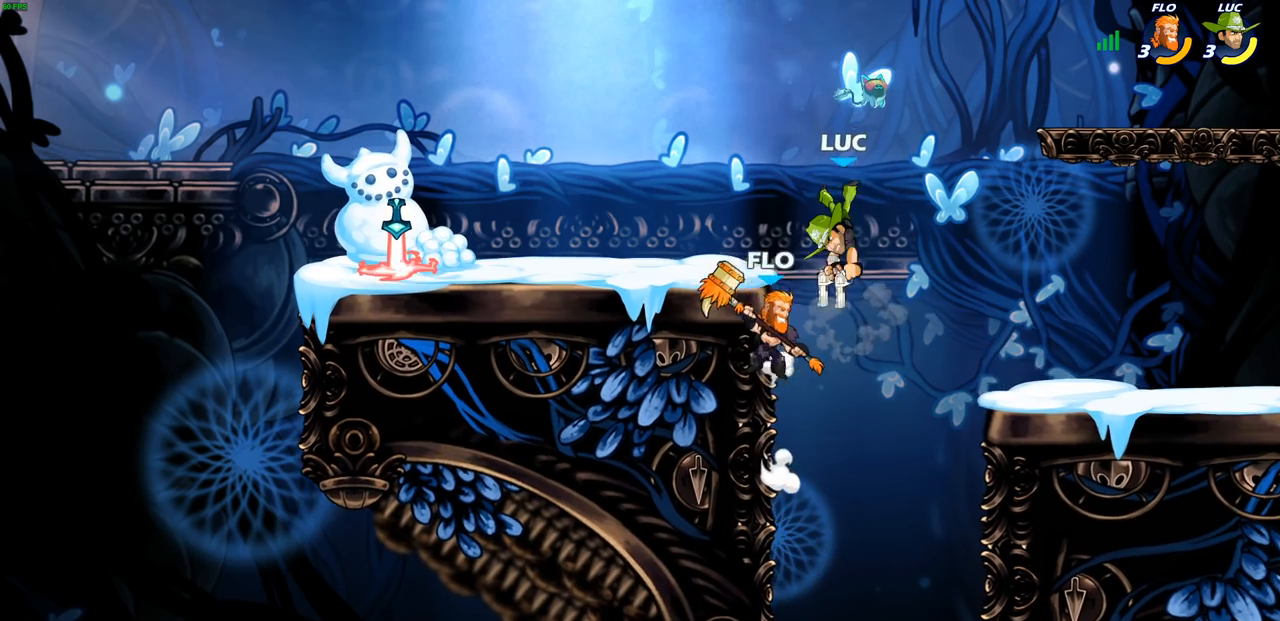
{"buttons": [], "left_stick": "center", "right_stick": "center", "events": [[150, "CIRCLE", "up"], [150, "left_stick", "center"]]}
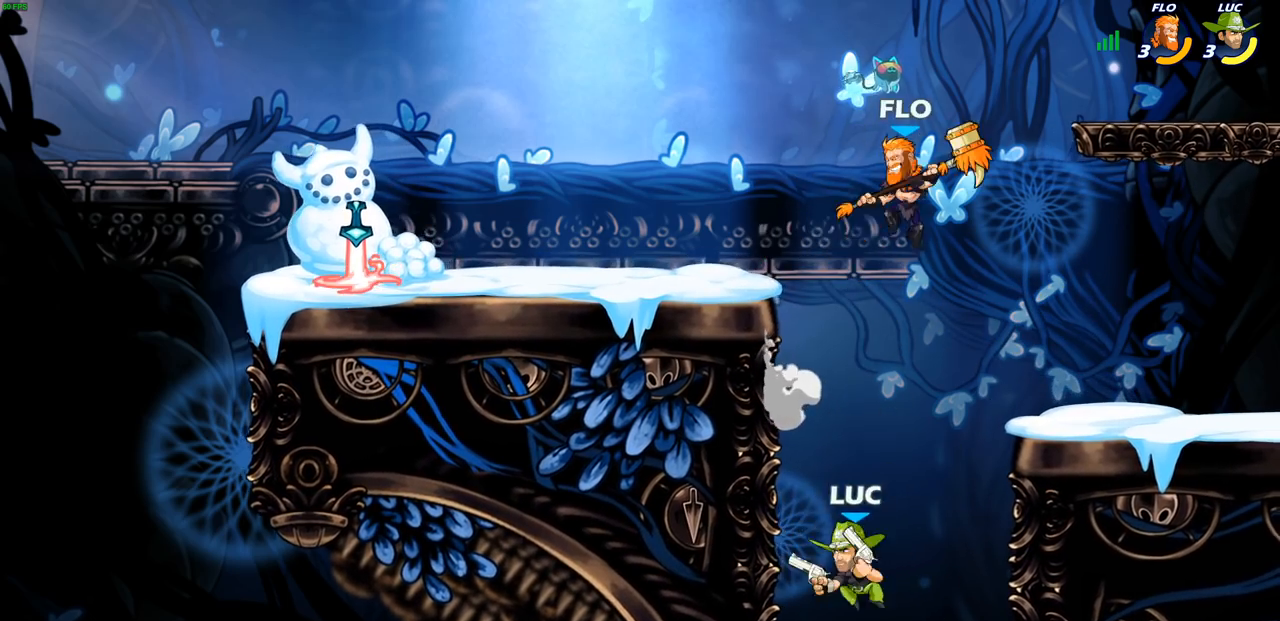
{"buttons": [], "left_stick": "center", "right_stick": "center", "events": [[83, "left_stick", "right"], [167, "CROSS", "down"], [167, "left_stick", "up-right"], [250, "SQUARE", "down"], [283, "CROSS", "up"], [300, "SQUARE", "up"], [300, "left_stick", "center"]]}
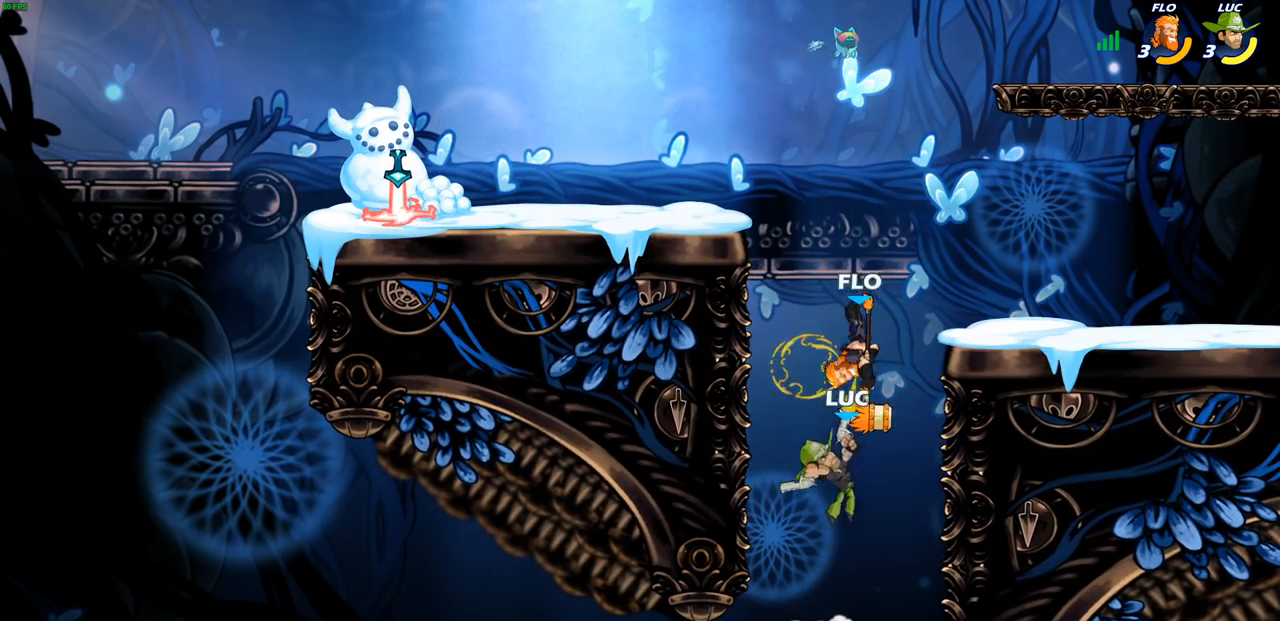
{"buttons": ["CROSS"], "left_stick": "center", "right_stick": "center", "events": [[100, "left_stick", "up"], [383, "left_stick", "center"], [500, "CROSS", "down"]]}
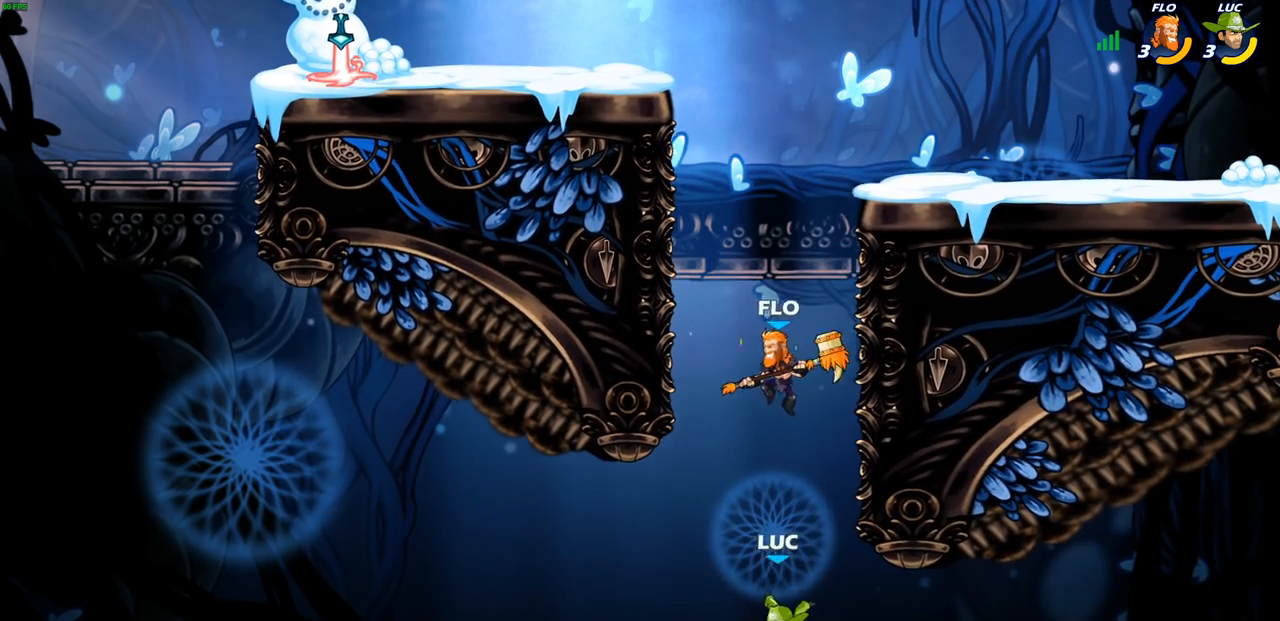
{"buttons": [], "left_stick": "up-right", "right_stick": "center", "events": [[33, "SQUARE", "down"], [83, "CROSS", "up"], [100, "SQUARE", "up"], [383, "left_stick", "up"], [483, "left_stick", "up-right"]]}
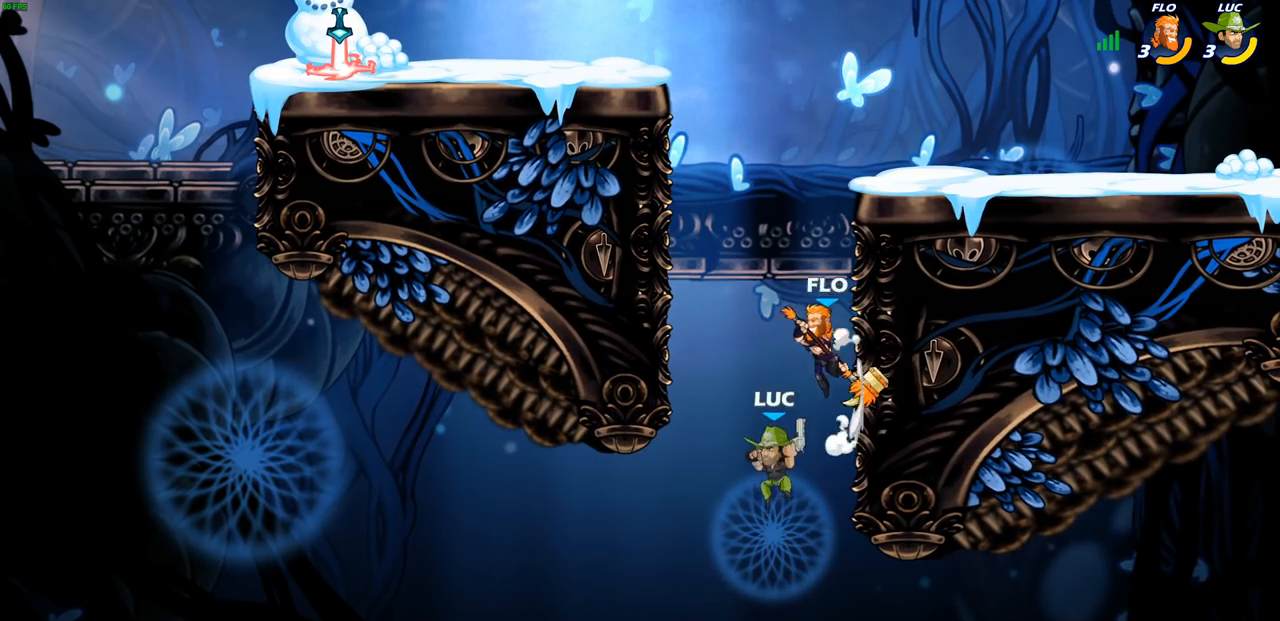
{"buttons": ["R2"], "left_stick": "up-right", "right_stick": "center", "events": [[250, "R2", "down"]]}
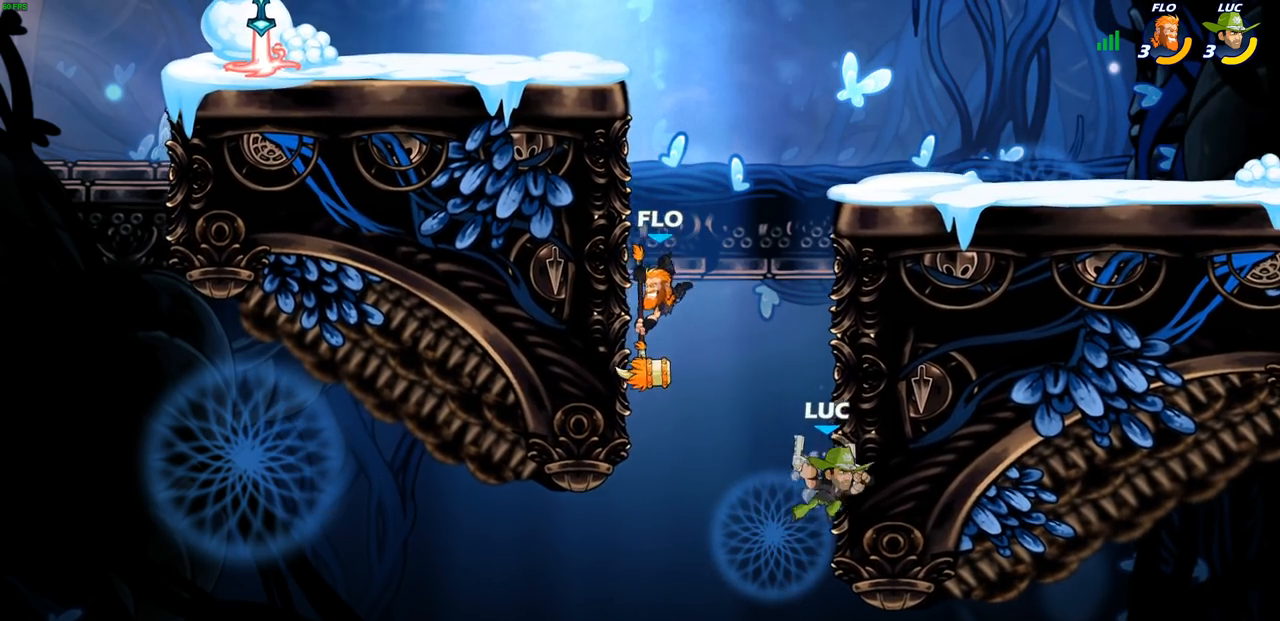
{"buttons": [], "left_stick": "center", "right_stick": "center", "events": [[100, "R2", "up"], [167, "left_stick", "up-left"], [233, "SQUARE", "down"], [283, "right_stick", "down"], [317, "SQUARE", "up"], [317, "left_stick", "center"], [383, "right_stick", "center"]]}
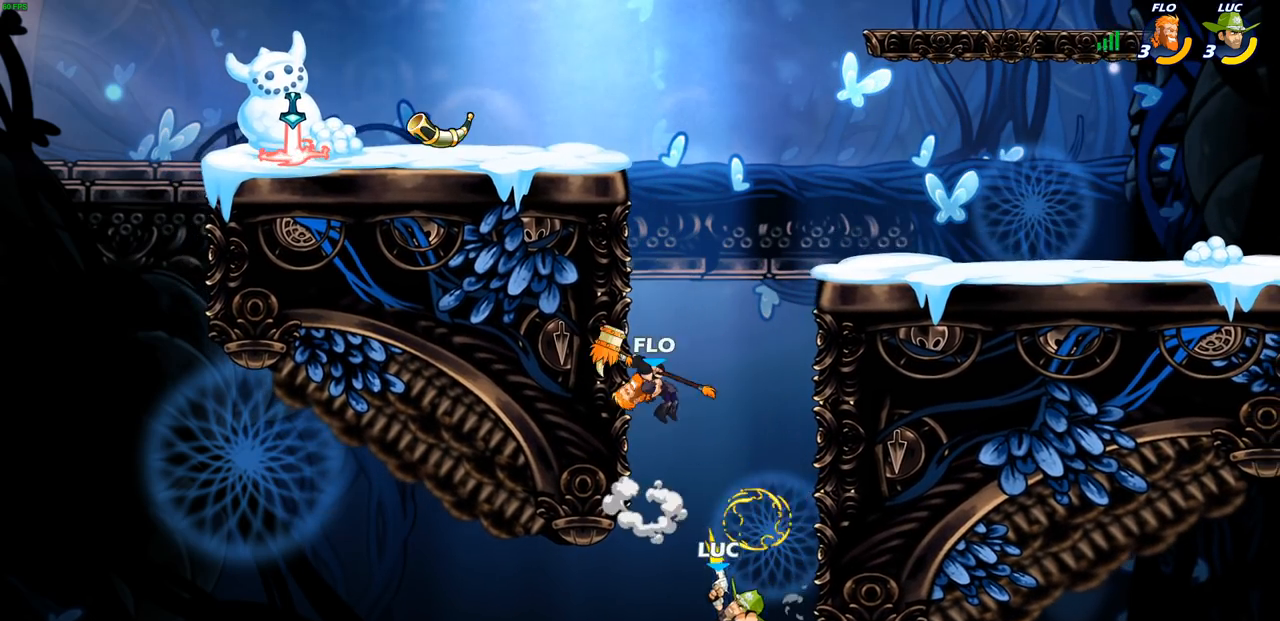
{"buttons": [], "left_stick": "right", "right_stick": "center", "events": [[317, "CROSS", "down"], [383, "left_stick", "right"], [500, "CROSS", "up"]]}
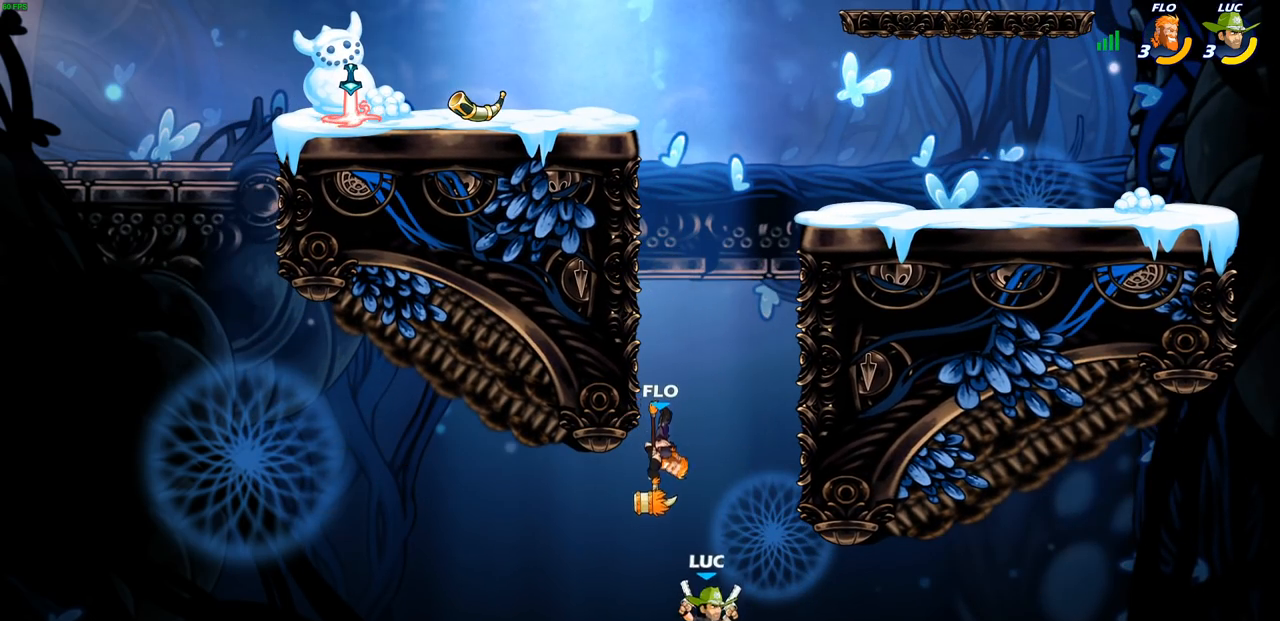
{"buttons": ["CROSS"], "left_stick": "up-left", "right_stick": "center", "events": [[100, "left_stick", "up-right"], [167, "CROSS", "down"], [367, "CROSS", "up"], [400, "left_stick", "up-left"], [467, "CROSS", "down"]]}
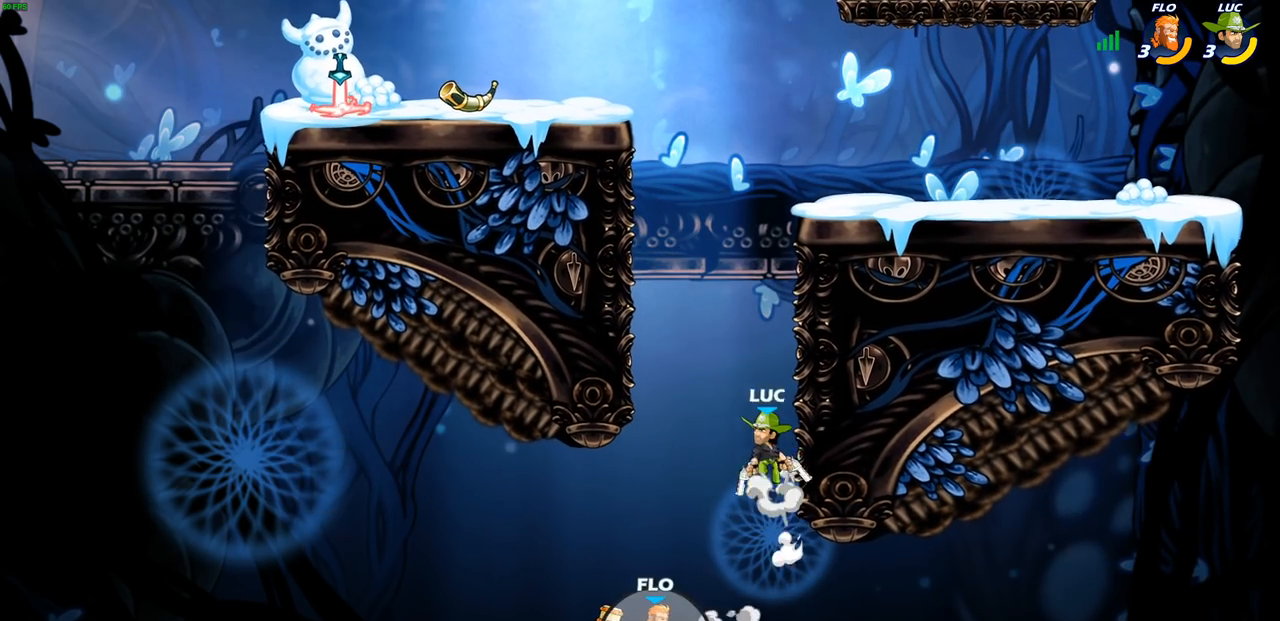
{"buttons": [], "left_stick": "up-right", "right_stick": "center", "events": [[133, "CROSS", "up"], [133, "left_stick", "left"], [483, "left_stick", "up-right"]]}
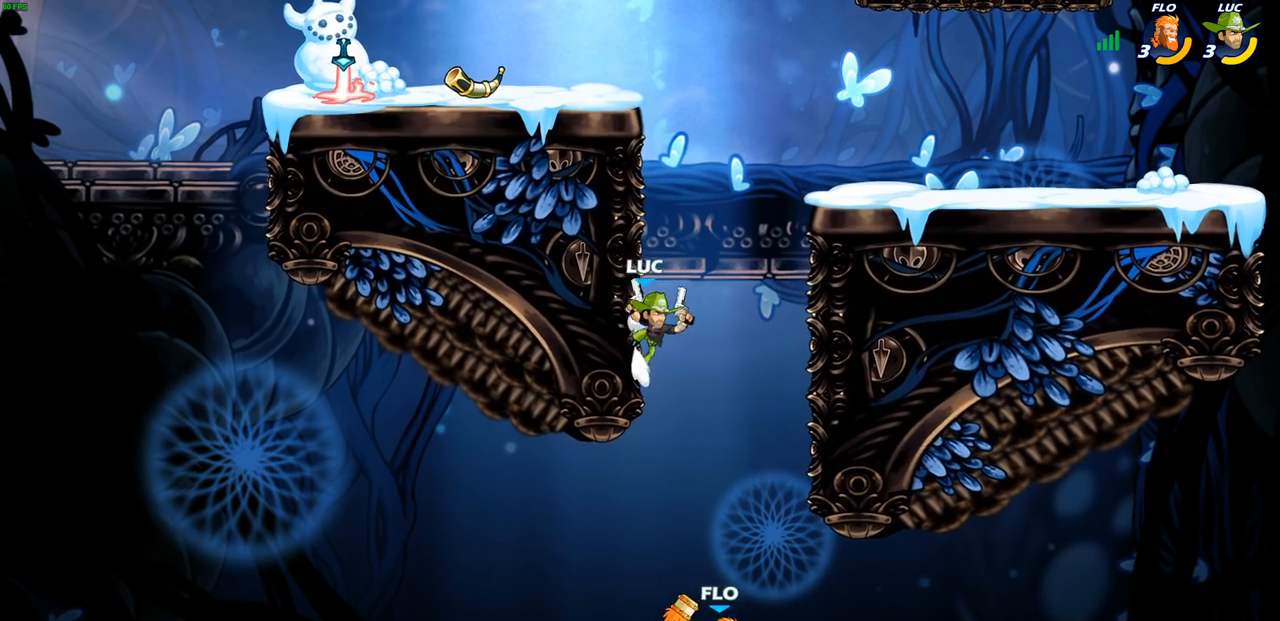
{"buttons": [], "left_stick": "center", "right_stick": "center", "events": [[83, "left_stick", "down-right"], [133, "left_stick", "down-left"], [200, "SQUARE", "down"], [267, "SQUARE", "up"], [333, "left_stick", "center"]]}
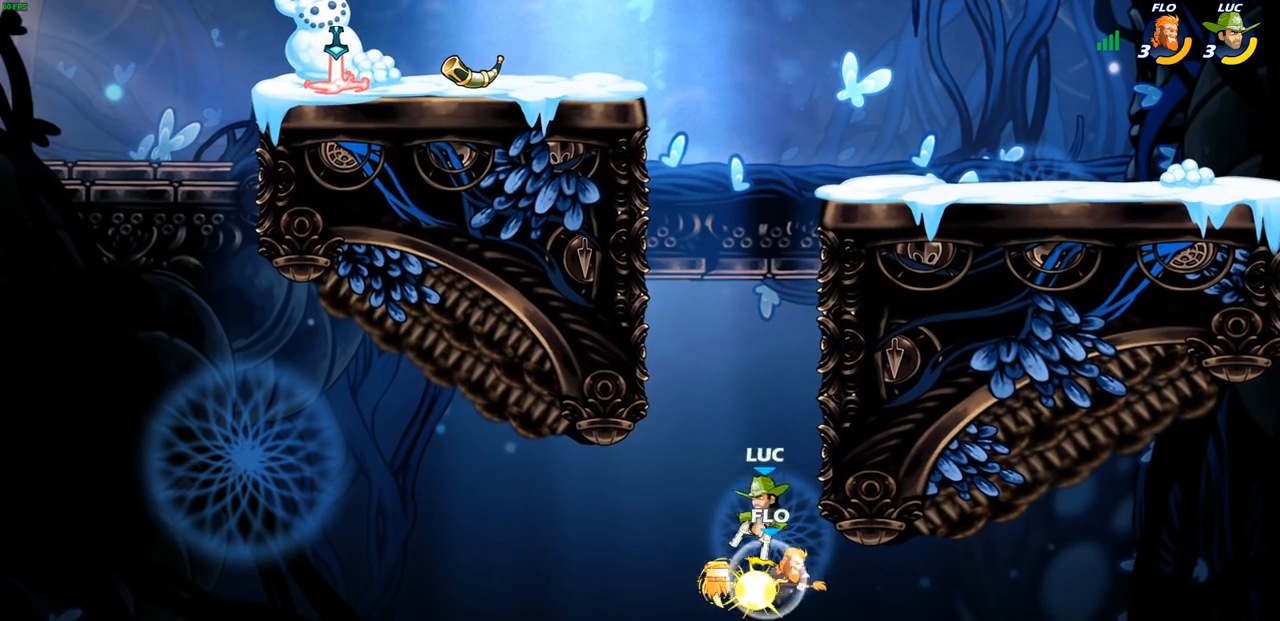
{"buttons": ["CROSS"], "left_stick": "up-right", "right_stick": "center", "events": [[333, "left_stick", "up-right"], [367, "CROSS", "down"]]}